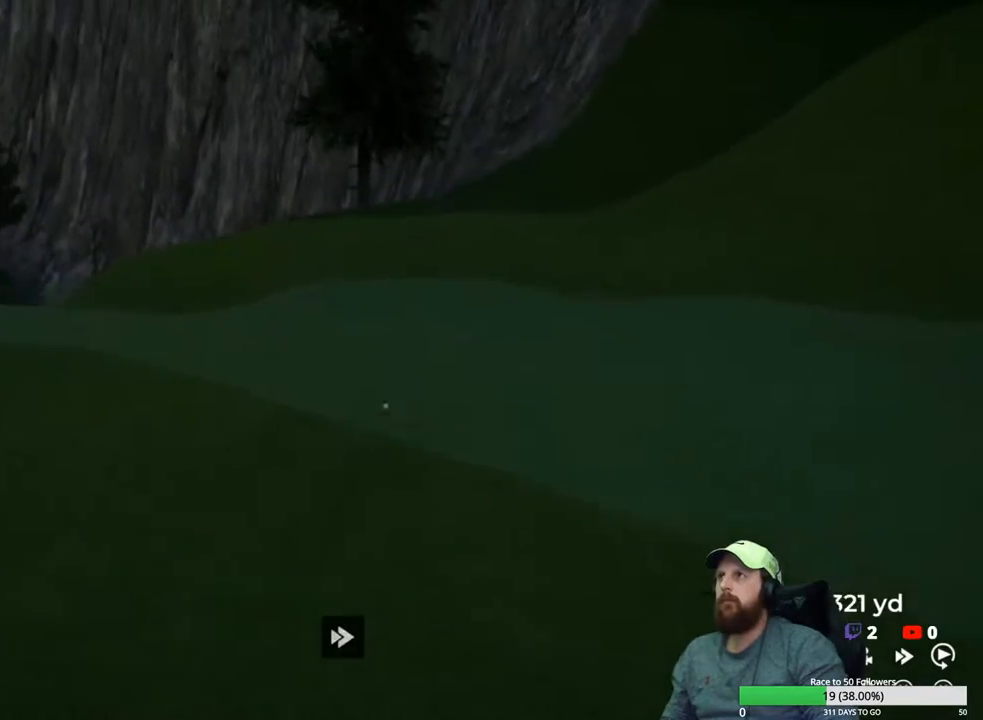
Gameplay with a controller (Xbox layout); each line is a JSON object with the inputs held at the frame after it. "events" lists button and stick changes between this image and that frame as [ms after this image, input, new state], when the widget could be followed in between.
{"buttons": ["Y"], "left_stick": "center", "right_stick": "center", "events": []}
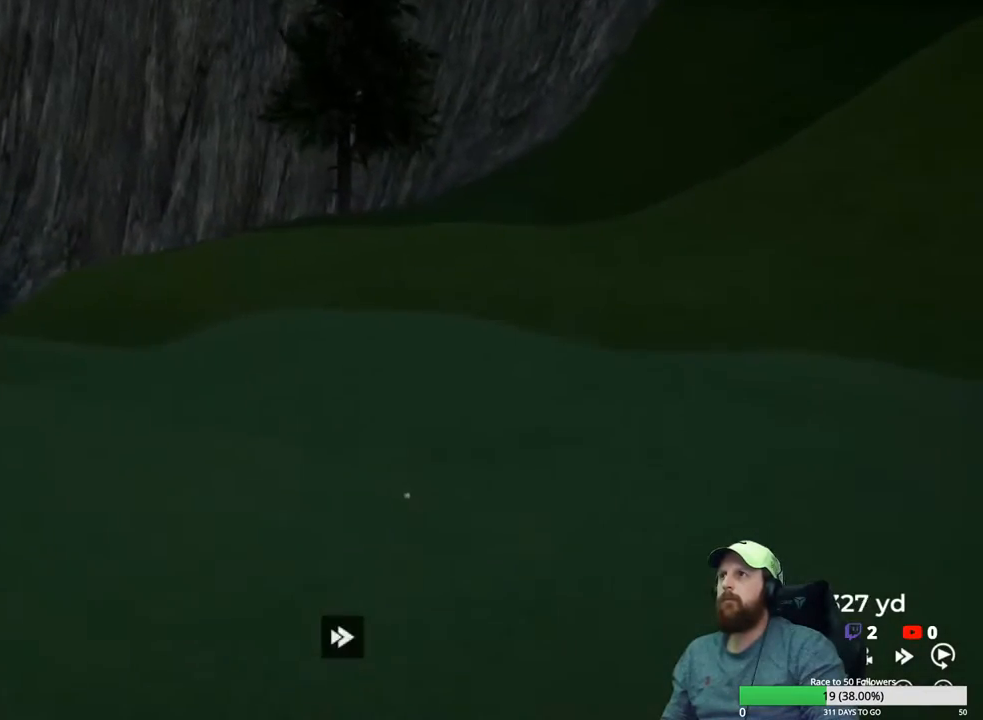
{"buttons": ["Y"], "left_stick": "center", "right_stick": "center", "events": []}
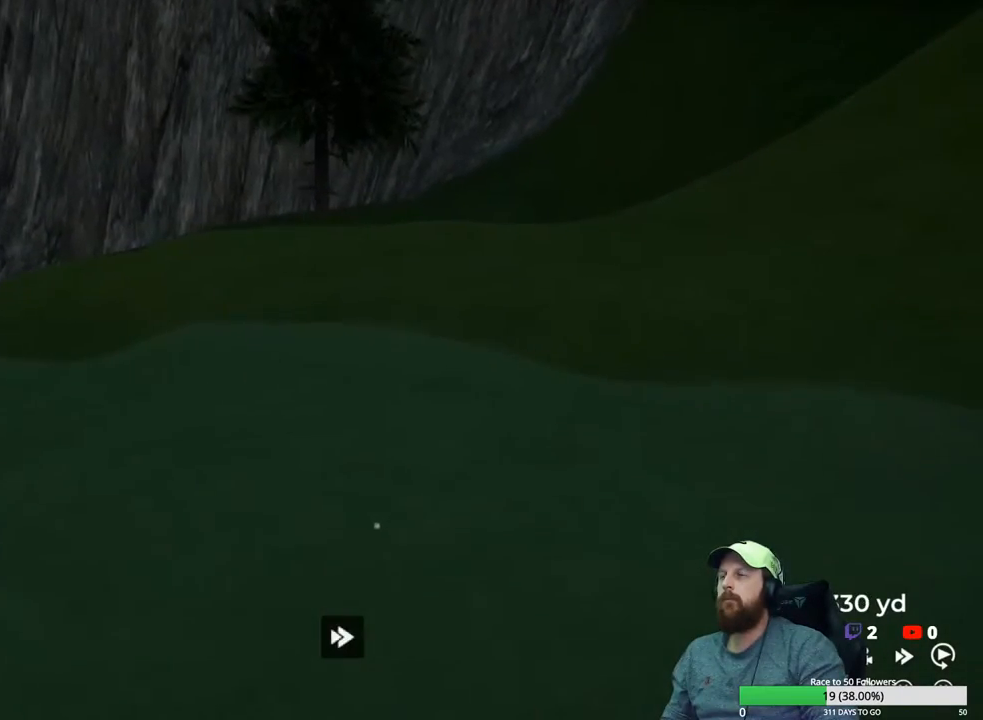
{"buttons": ["Y"], "left_stick": "center", "right_stick": "center", "events": []}
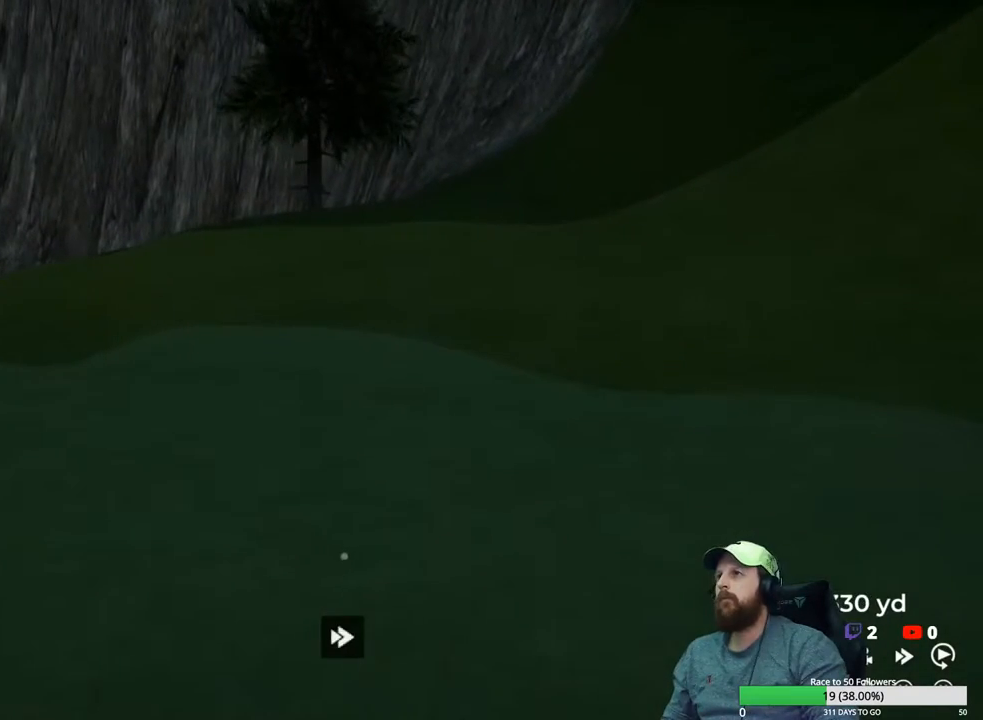
{"buttons": [], "left_stick": "center", "right_stick": "center", "events": [[133, "Y", "up"], [250, "A", "down"], [333, "A", "up"]]}
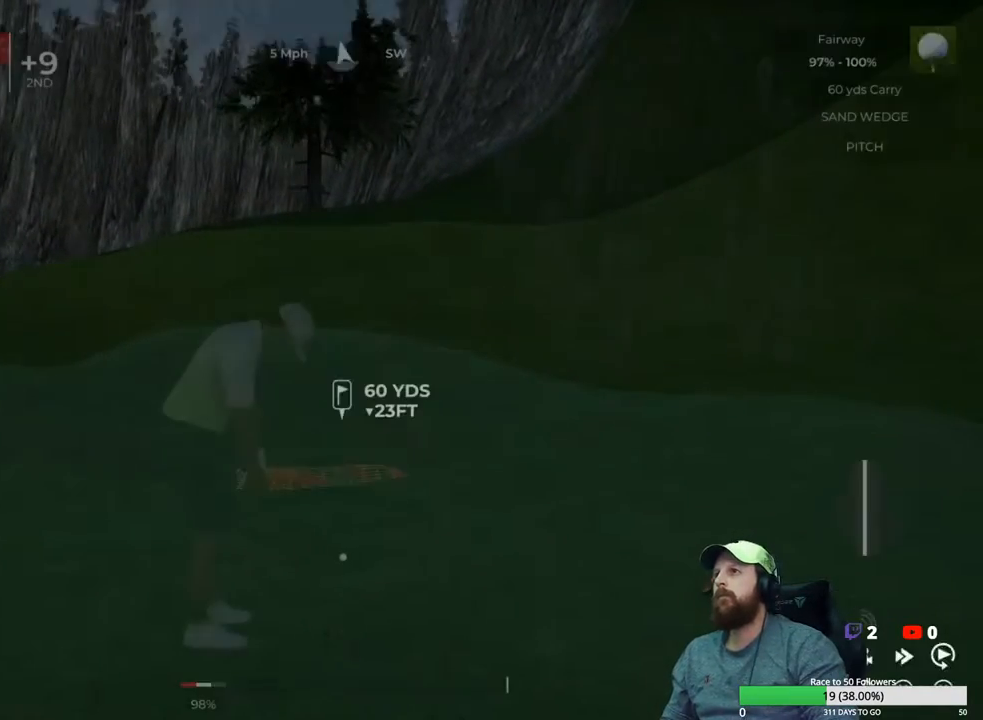
{"buttons": [], "left_stick": "center", "right_stick": "center", "events": [[150, "Y", "down"], [267, "Y", "up"]]}
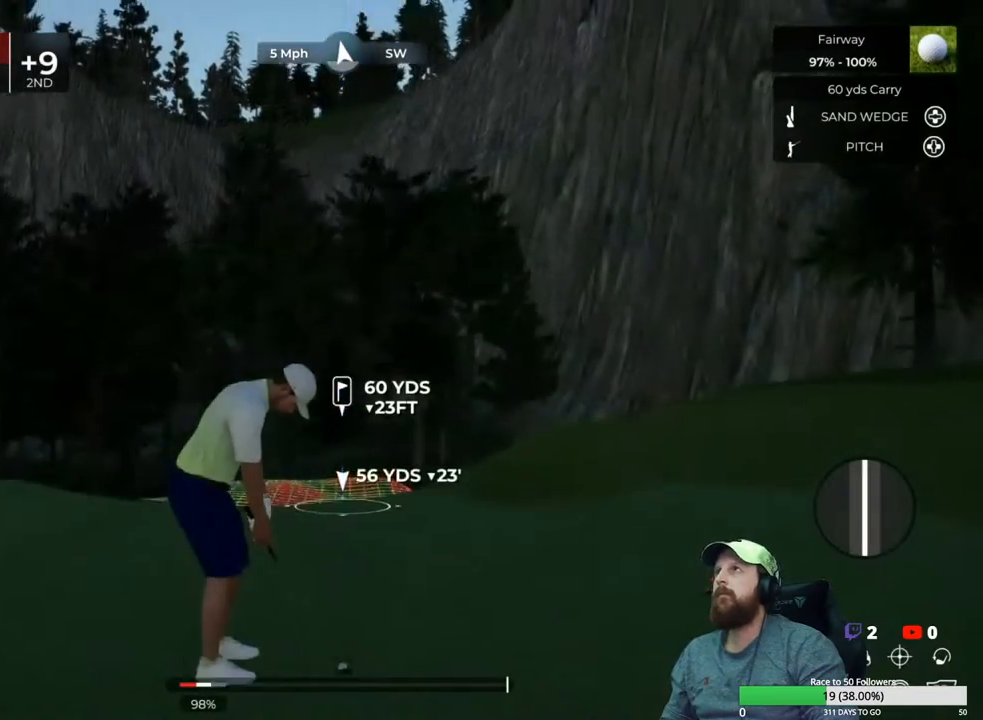
{"buttons": [], "left_stick": "center", "right_stick": "center", "events": []}
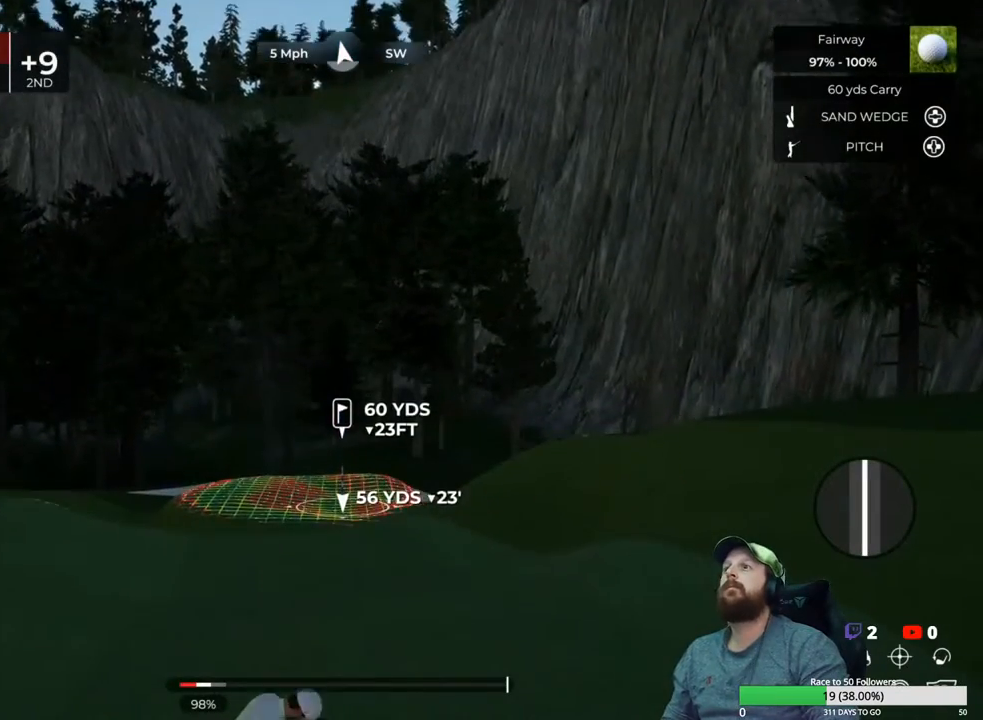
{"buttons": [], "left_stick": "center", "right_stick": "center", "events": []}
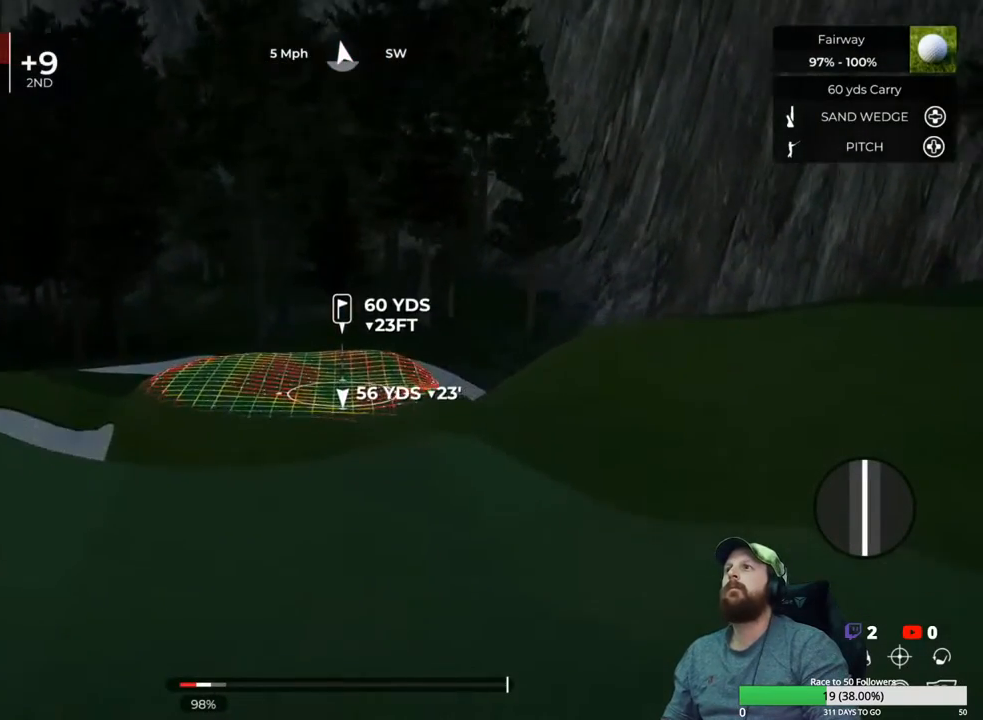
{"buttons": [], "left_stick": "center", "right_stick": "center", "events": []}
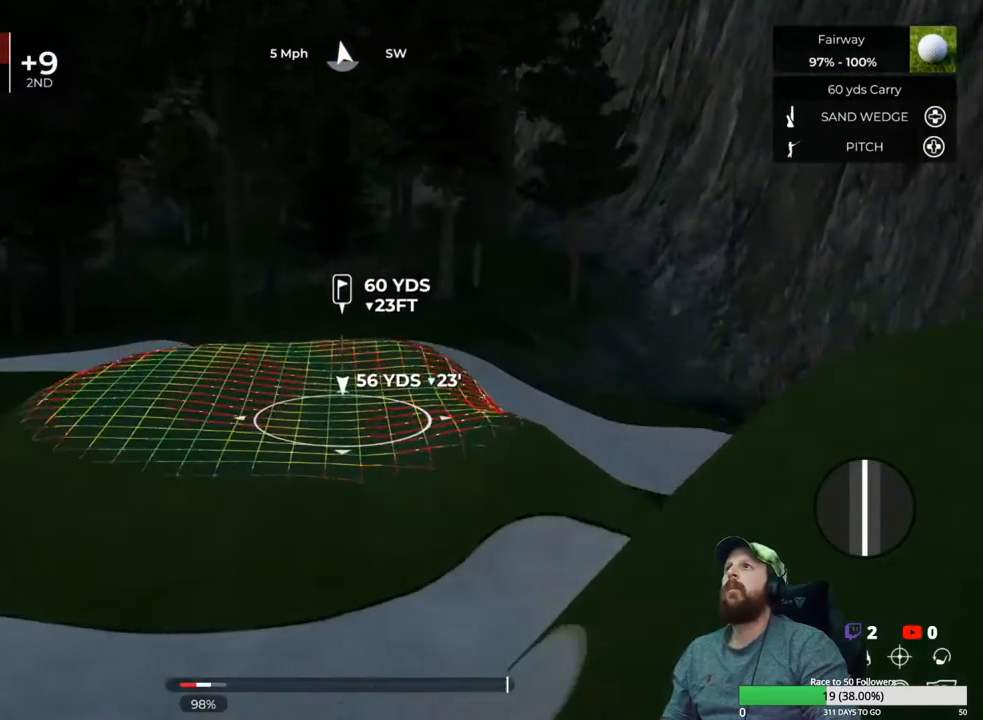
{"buttons": [], "left_stick": "center", "right_stick": "center", "events": []}
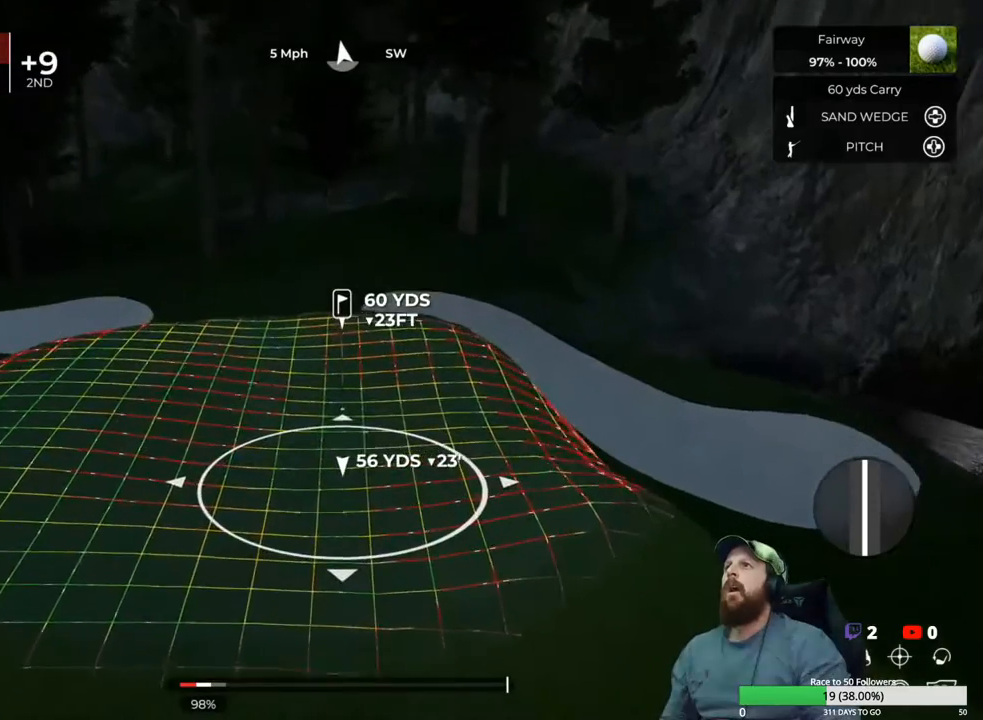
{"buttons": [], "left_stick": "center", "right_stick": "center", "events": [[283, "right_stick", "left"], [450, "right_stick", "center"]]}
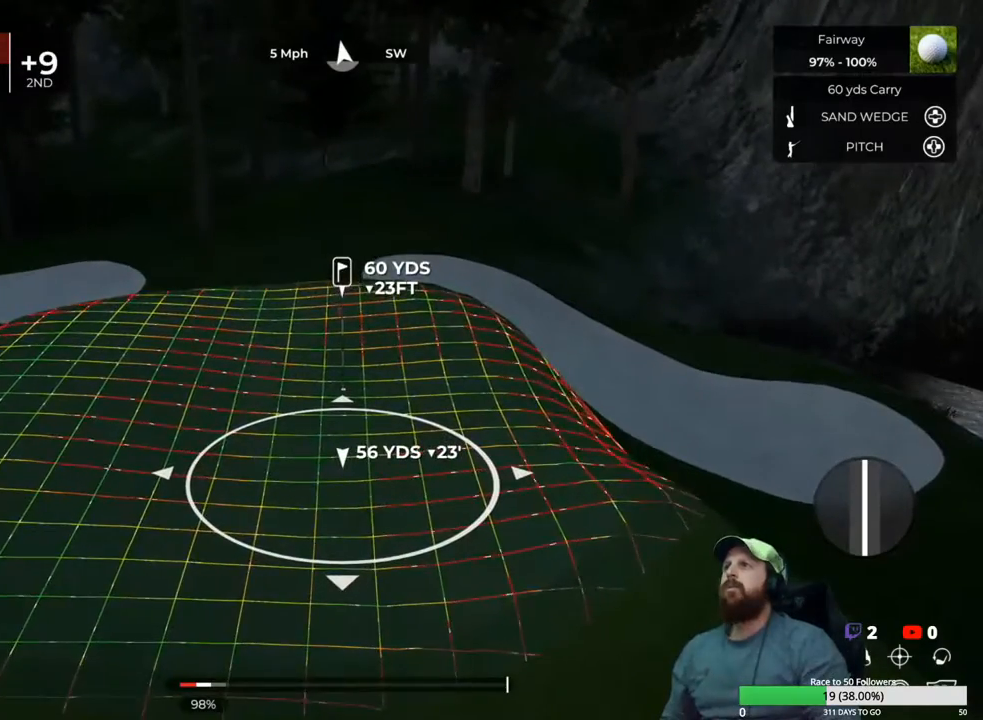
{"buttons": [], "left_stick": "center", "right_stick": "center", "events": []}
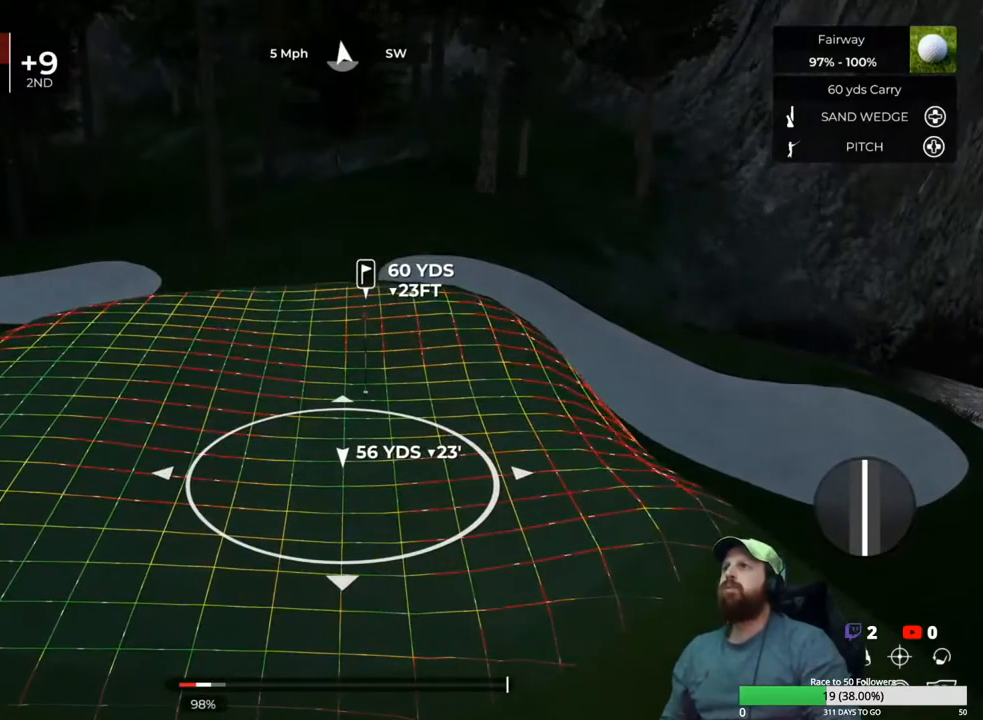
{"buttons": [], "left_stick": "center", "right_stick": "center", "events": [[33, "right_stick", "left"], [217, "right_stick", "center"]]}
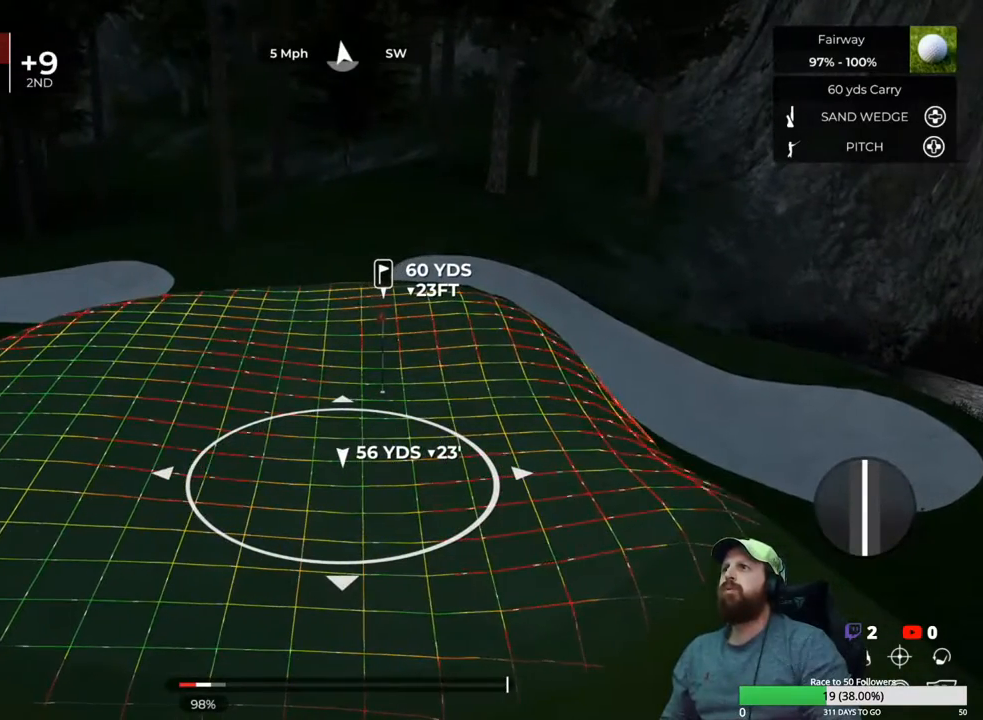
{"buttons": ["L1"], "left_stick": "down", "right_stick": "center", "events": [[217, "L1", "down"], [317, "left_stick", "down"]]}
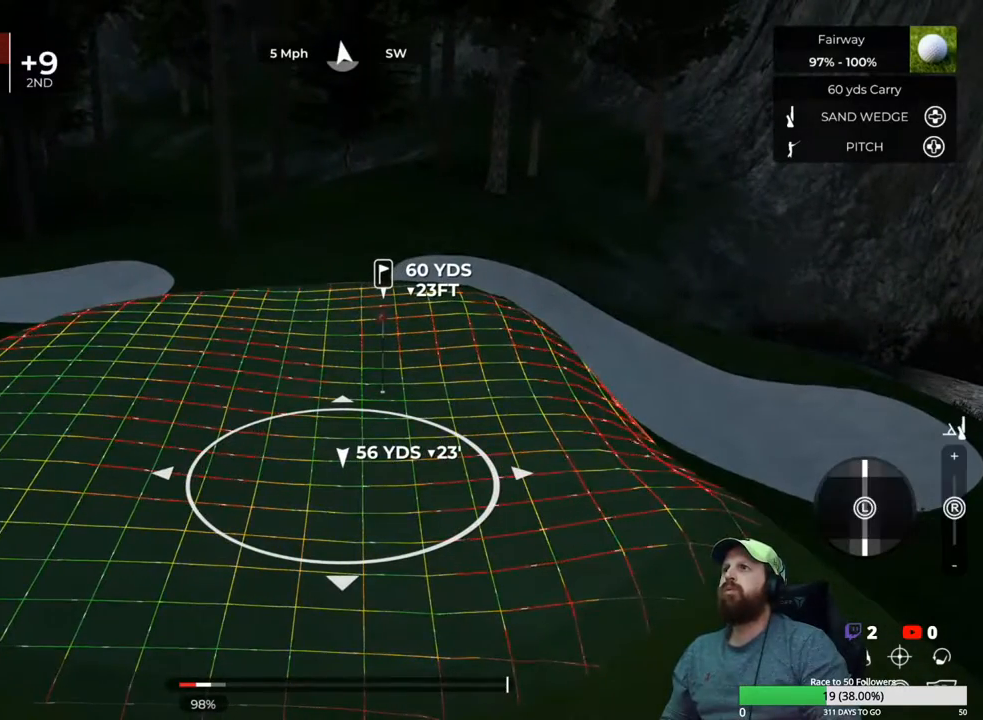
{"buttons": ["L1"], "left_stick": "down", "right_stick": "center", "events": []}
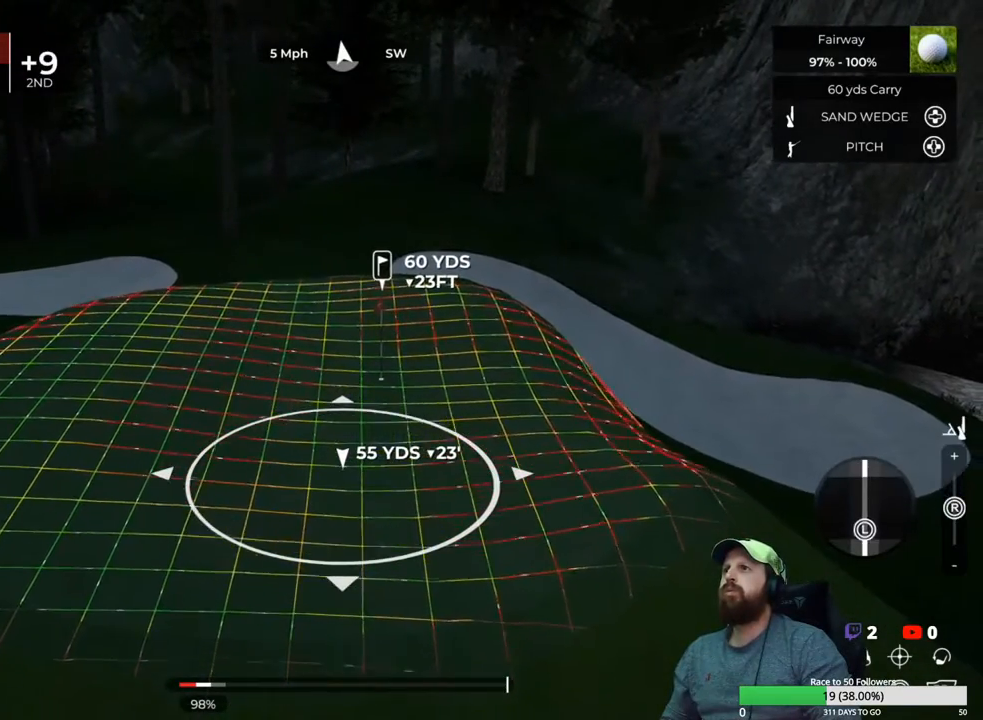
{"buttons": ["L1"], "left_stick": "center", "right_stick": "down", "events": [[267, "right_stick", "down"], [350, "left_stick", "center"]]}
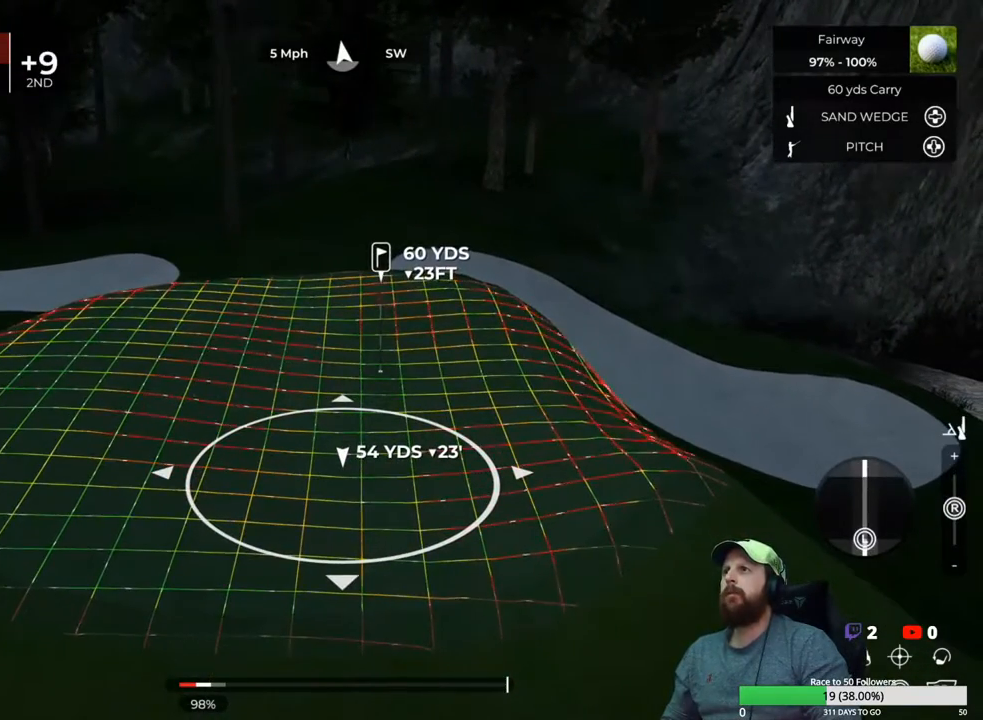
{"buttons": [], "left_stick": "center", "right_stick": "down", "events": [[483, "L1", "up"]]}
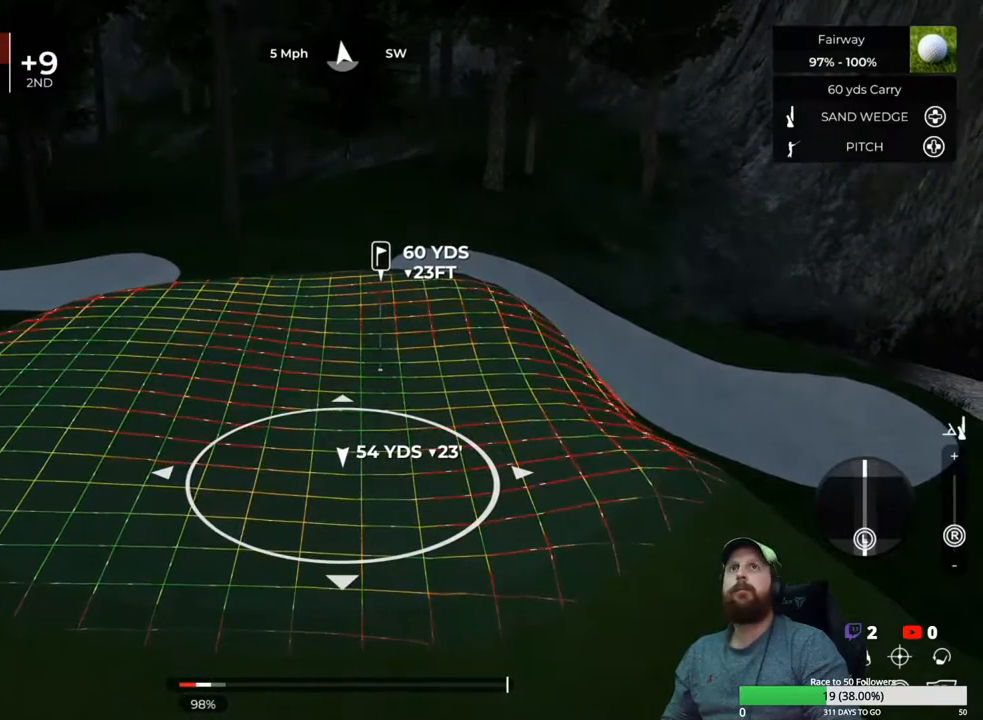
{"buttons": [], "left_stick": "center", "right_stick": "center", "events": [[50, "right_stick", "center"], [200, "right_stick", "down"], [367, "right_stick", "center"]]}
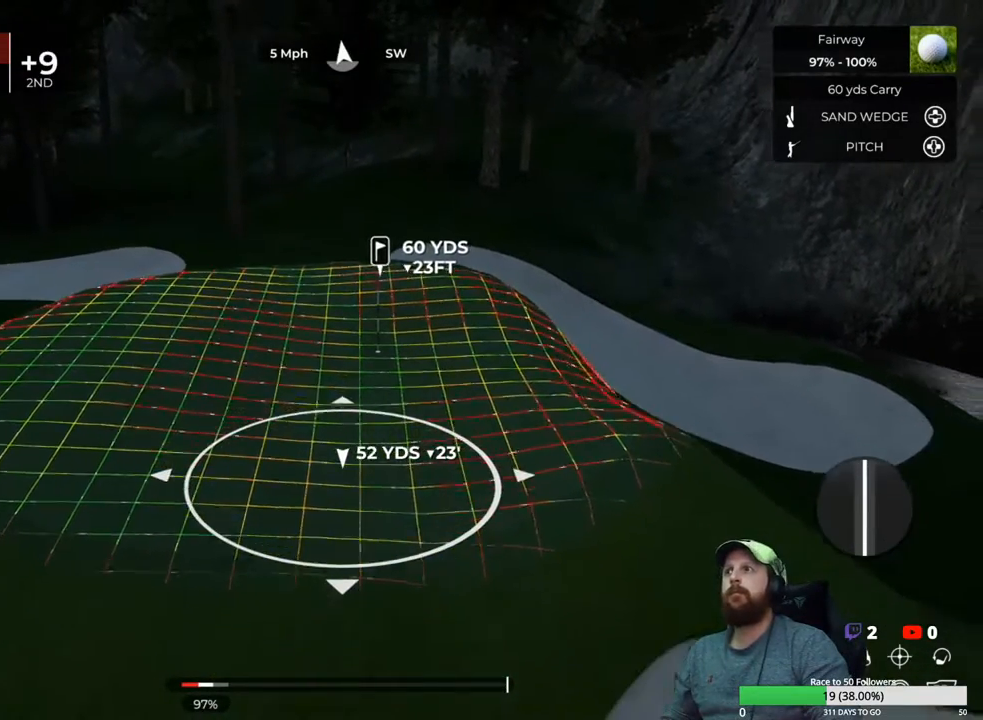
{"buttons": [], "left_stick": "center", "right_stick": "center", "events": [[333, "right_stick", "up-left"], [500, "right_stick", "center"]]}
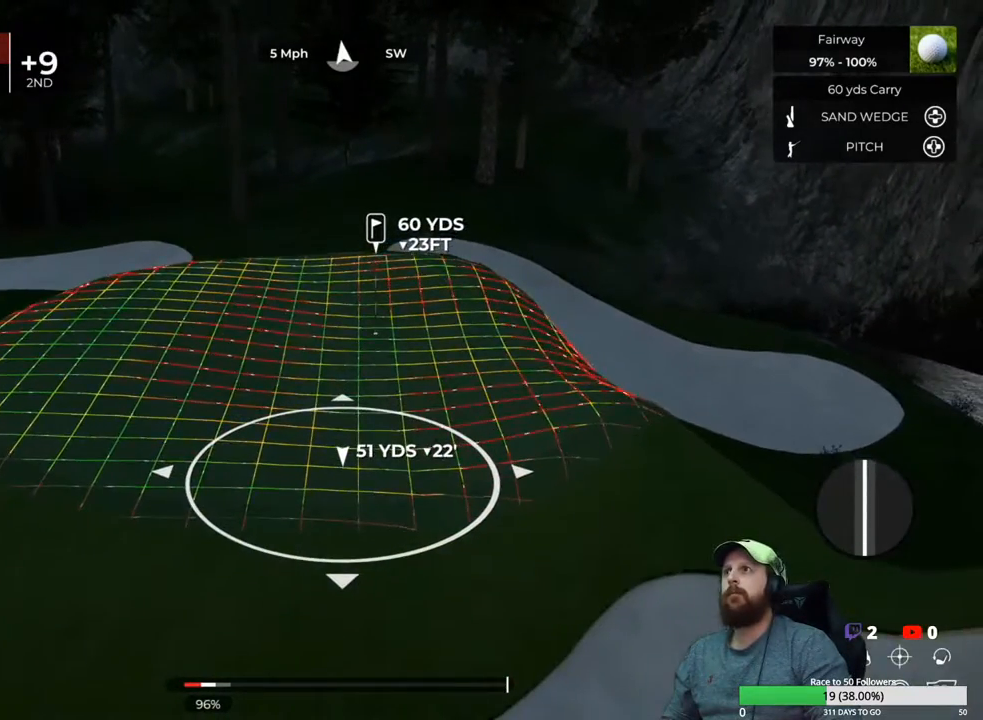
{"buttons": [], "left_stick": "center", "right_stick": "up-left", "events": [[483, "right_stick", "up-left"]]}
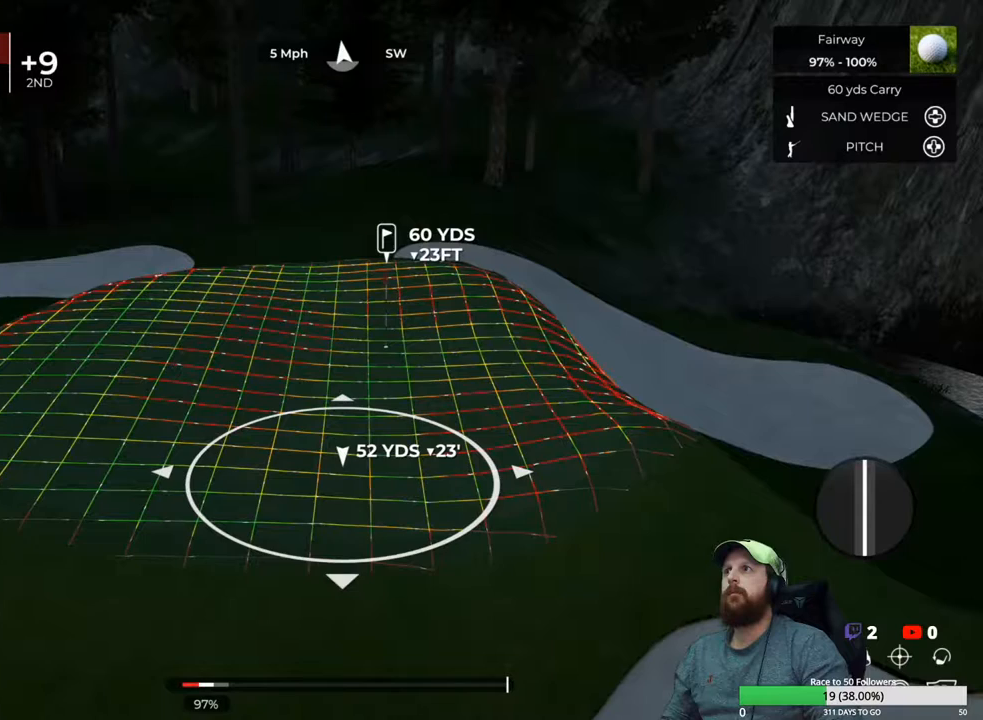
{"buttons": [], "left_stick": "center", "right_stick": "center", "events": [[100, "right_stick", "center"]]}
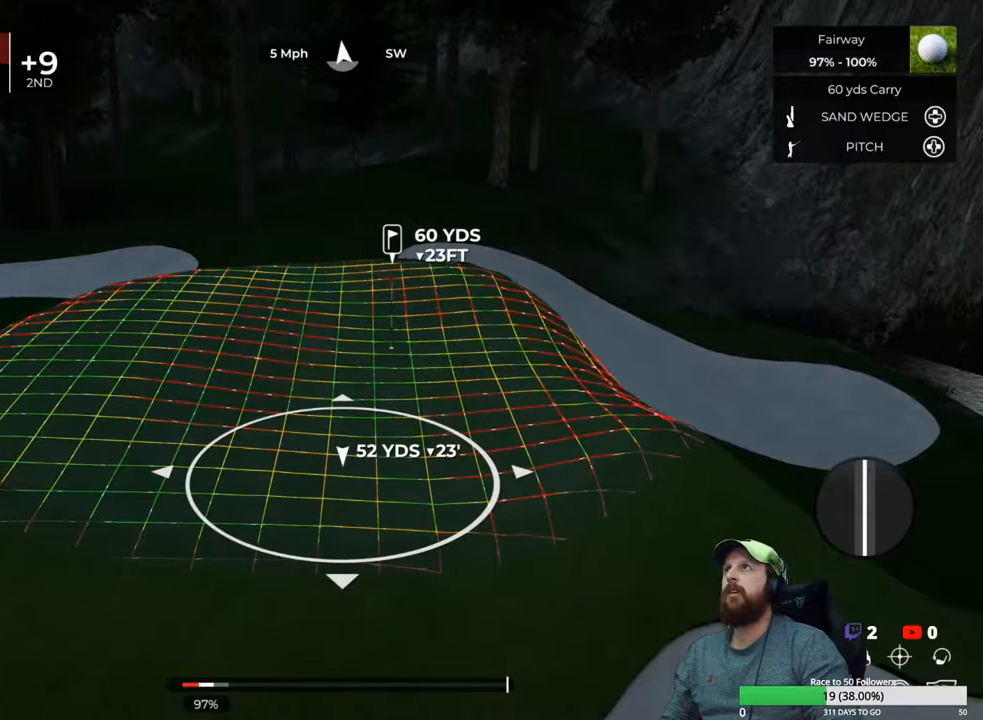
{"buttons": [], "left_stick": "center", "right_stick": "down", "events": [[233, "right_stick", "left"], [400, "right_stick", "center"], [467, "right_stick", "down"]]}
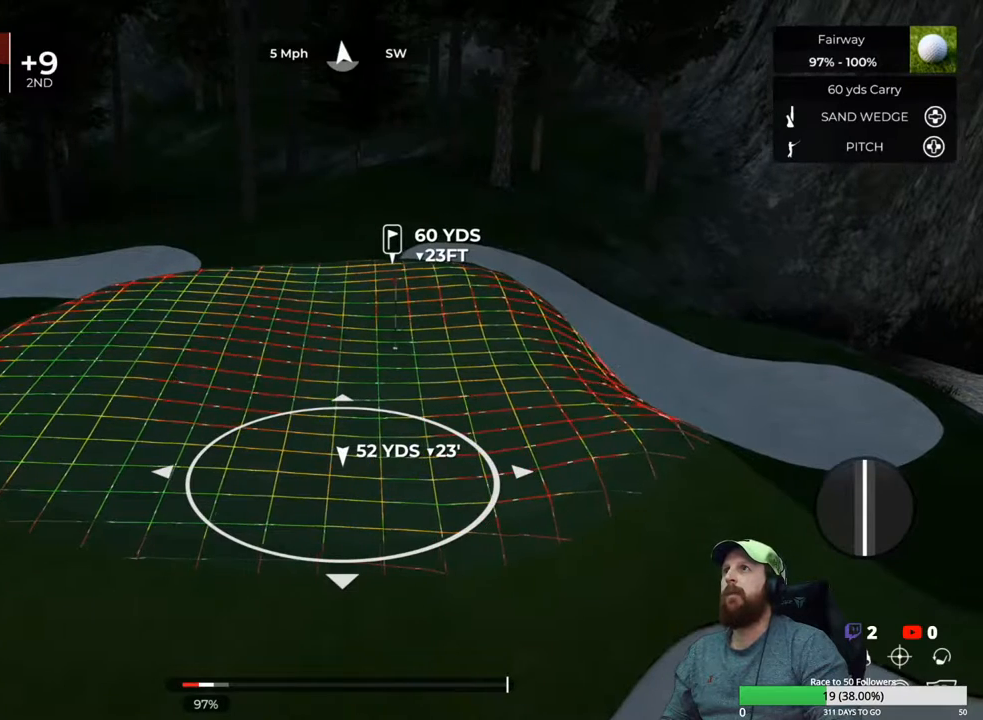
{"buttons": [], "left_stick": "center", "right_stick": "left", "events": [[117, "right_stick", "center"], [467, "right_stick", "left"]]}
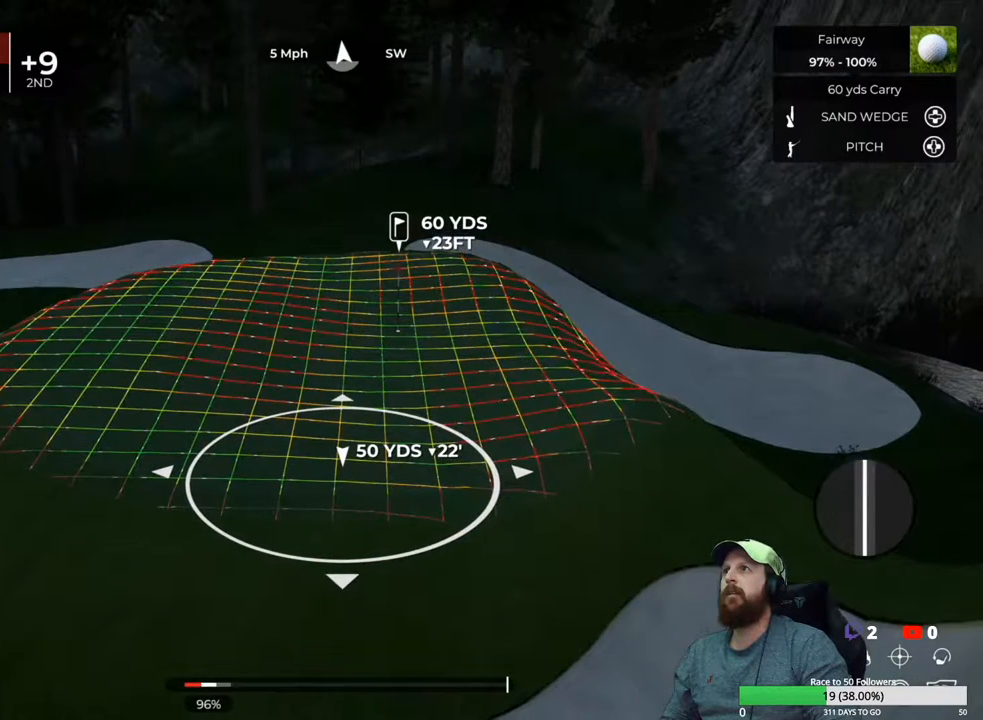
{"buttons": [], "left_stick": "center", "right_stick": "center", "events": [[83, "right_stick", "center"], [283, "Y", "down"], [417, "Y", "up"]]}